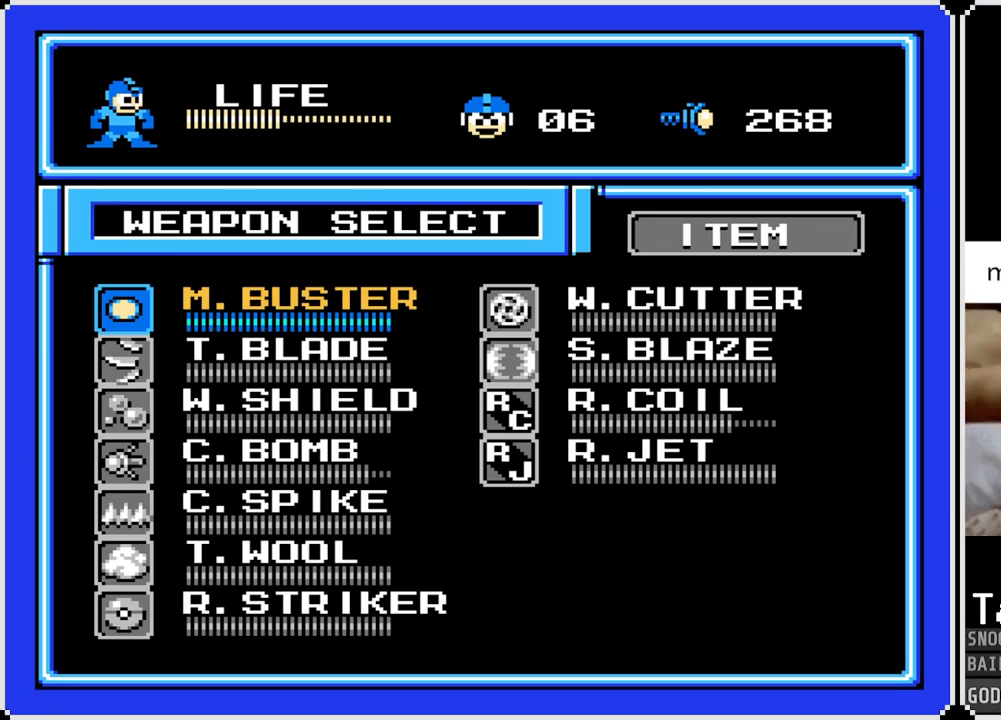
Gameplay with a controller (PlayStation layout); each line is a JSON object with the inputs held at the frame after it. "events" lists button and stick changes between this image and that frame as [ms after this image, input, new state], when the widget could be followed in between.
{"buttons": [], "left_stick": "center", "right_stick": "center", "events": [[133, "CROSS", "down"], [267, "CROSS", "up"]]}
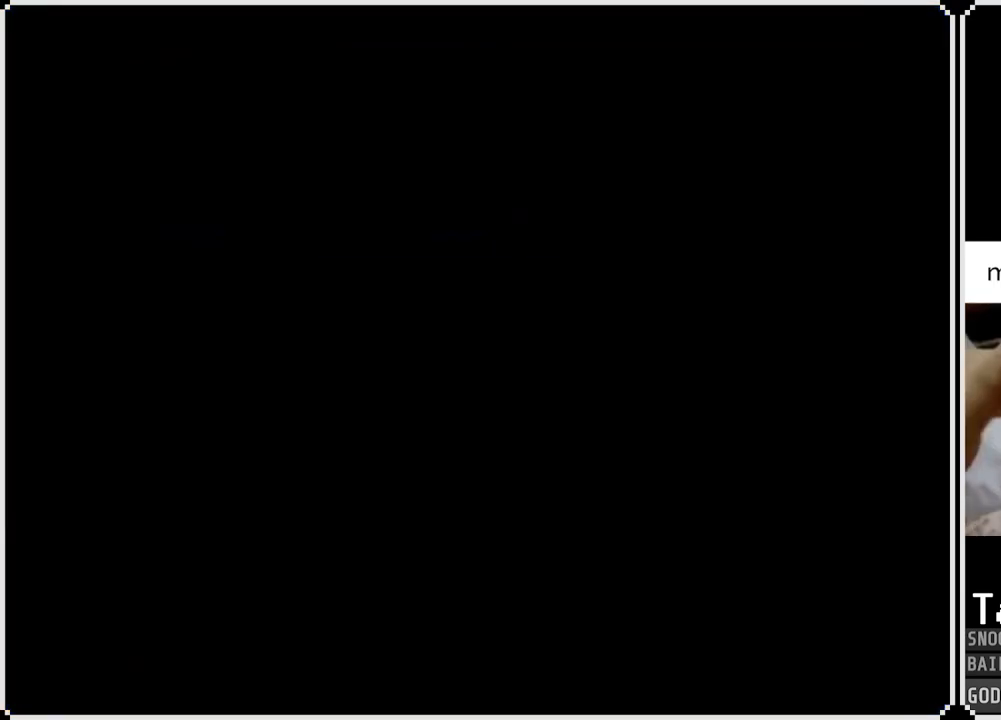
{"buttons": ["DPAD_RIGHT"], "left_stick": "center", "right_stick": "center", "events": [[384, "DPAD_RIGHT", "down"]]}
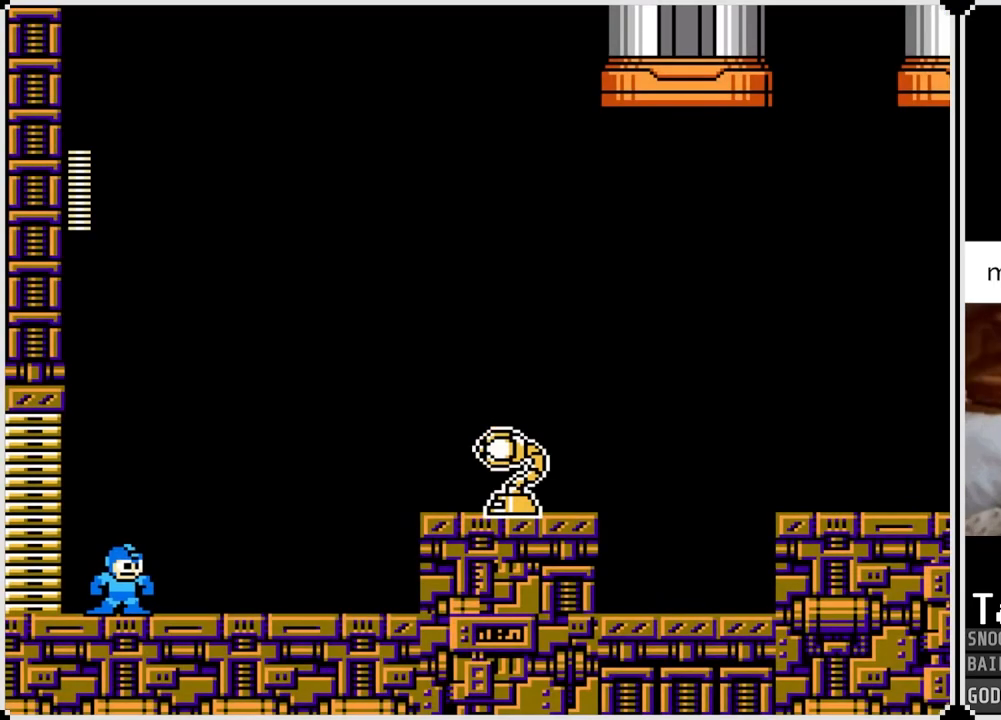
{"buttons": ["DPAD_RIGHT"], "left_stick": "center", "right_stick": "center", "events": [[150, "DPAD_RIGHT", "up"], [317, "DPAD_RIGHT", "down"]]}
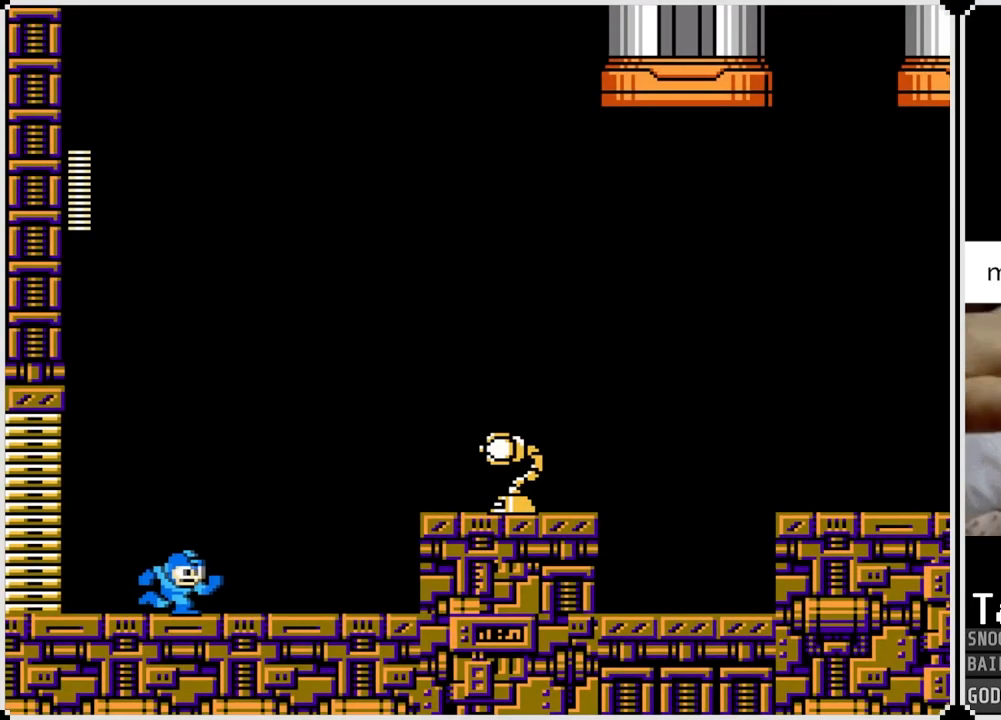
{"buttons": ["DPAD_RIGHT"], "left_stick": "center", "right_stick": "center", "events": [[167, "DPAD_RIGHT", "up"], [351, "DPAD_RIGHT", "down"]]}
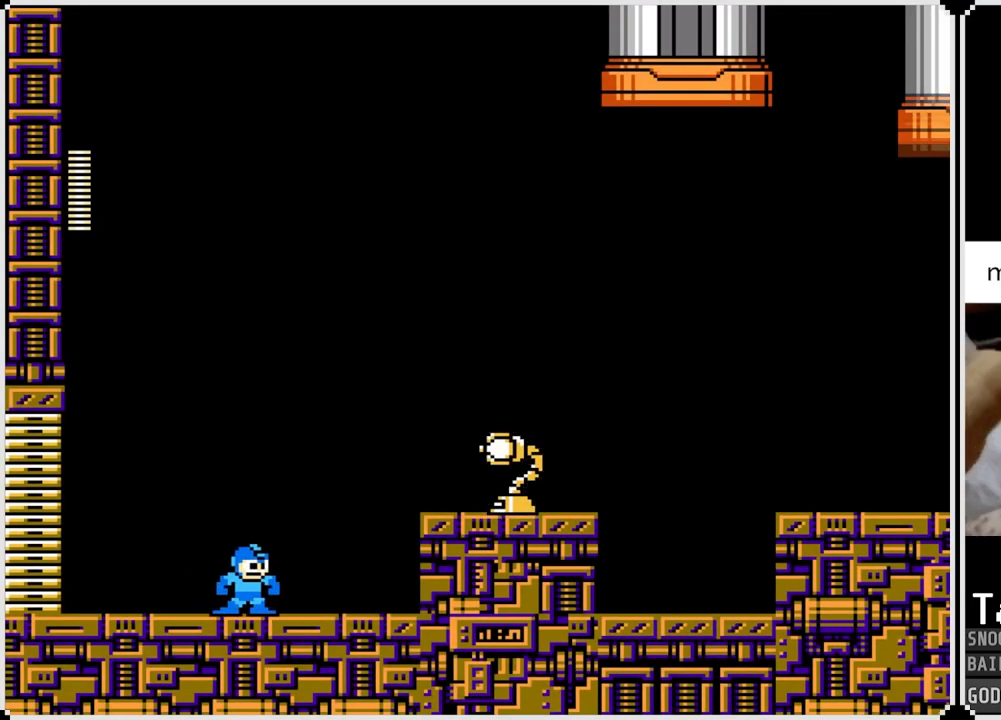
{"buttons": [], "left_stick": "center", "right_stick": "center", "events": [[267, "DPAD_RIGHT", "up"]]}
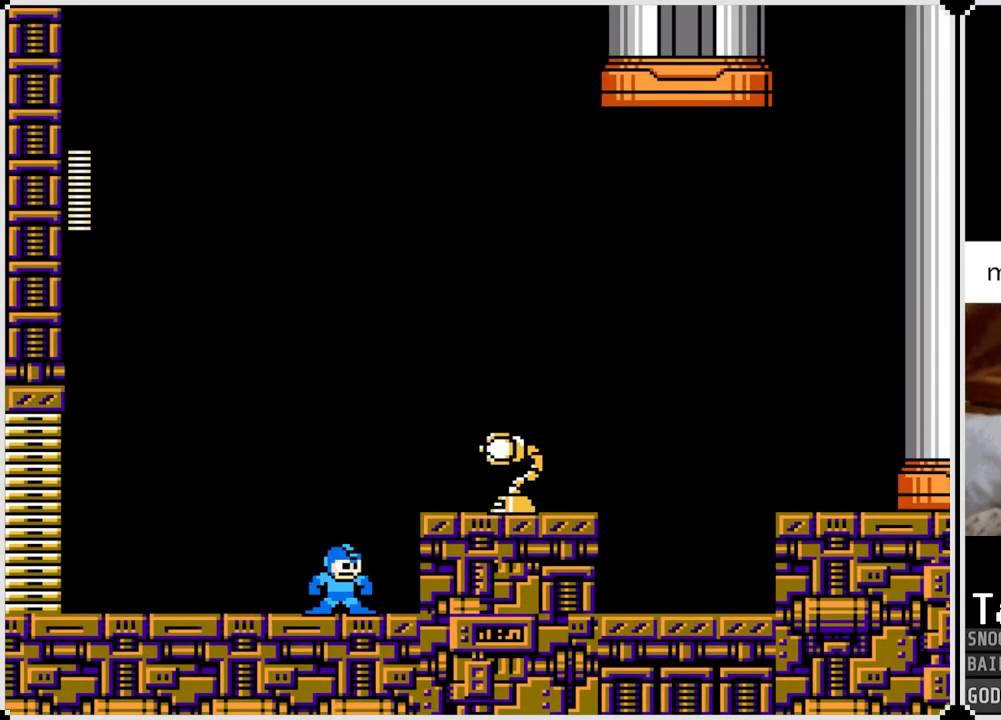
{"buttons": ["CROSS", "SQUARE"], "left_stick": "center", "right_stick": "center", "events": [[351, "CROSS", "down"], [451, "SQUARE", "down"]]}
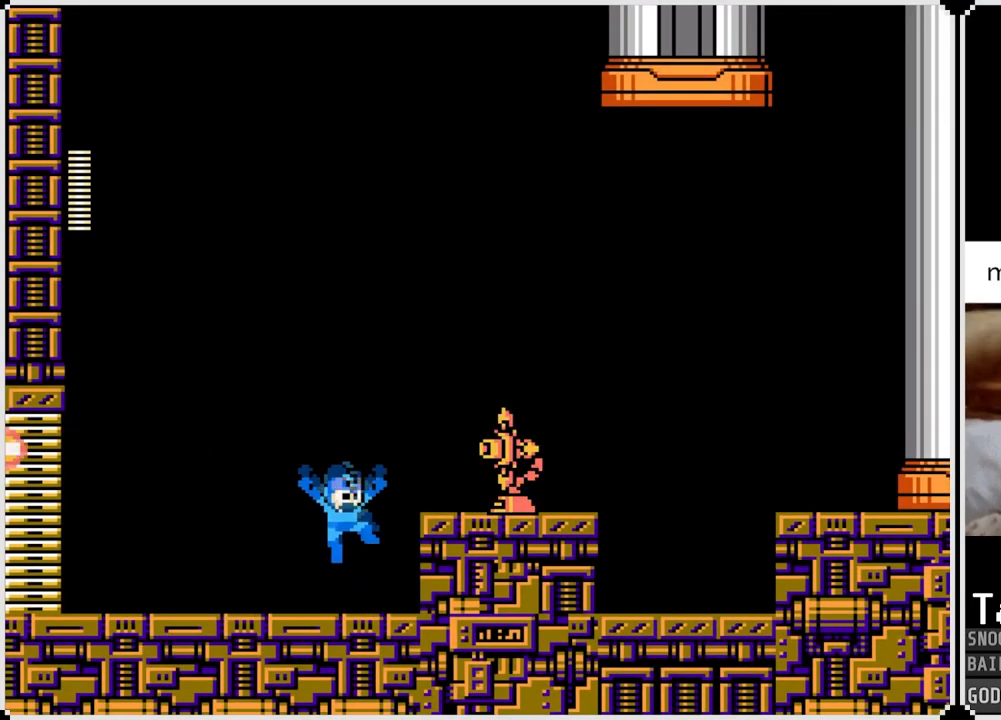
{"buttons": [], "left_stick": "center", "right_stick": "center", "events": [[33, "SQUARE", "up"], [67, "CROSS", "up"], [100, "CROSS", "down"], [133, "SQUARE", "down"], [200, "SQUARE", "up"], [250, "SQUARE", "down"], [300, "SQUARE", "up"], [334, "SQUARE", "down"], [400, "CROSS", "up"], [417, "SQUARE", "up"]]}
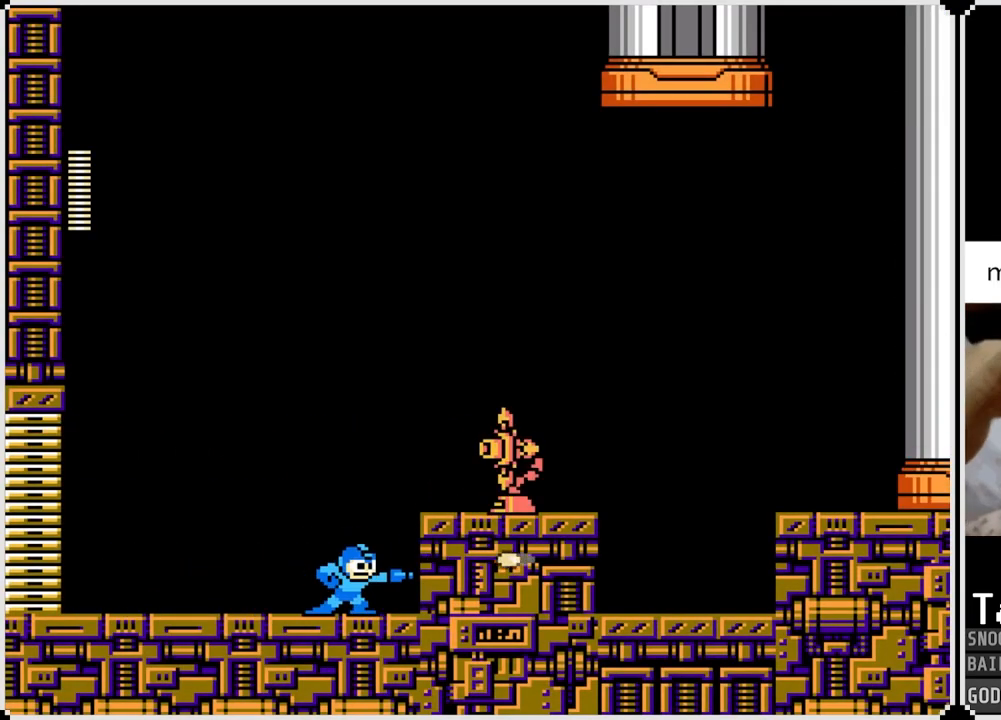
{"buttons": ["SQUARE"], "left_stick": "center", "right_stick": "center", "events": [[34, "CROSS", "down"], [167, "SQUARE", "down"], [251, "CROSS", "up"], [251, "SQUARE", "up"], [317, "SQUARE", "down"], [401, "SQUARE", "up"], [434, "SQUARE", "down"]]}
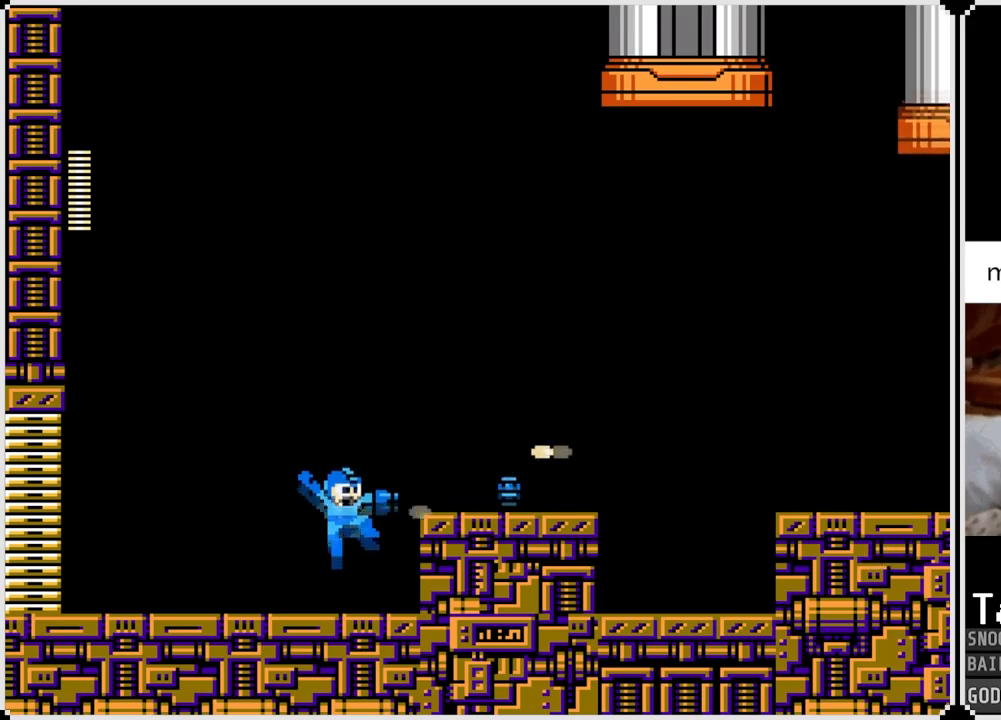
{"buttons": ["CROSS", "SQUARE", "DPAD_RIGHT"], "left_stick": "center", "right_stick": "center", "events": [[33, "SQUARE", "up"], [167, "CROSS", "down"], [350, "DPAD_RIGHT", "down"], [367, "SQUARE", "down"]]}
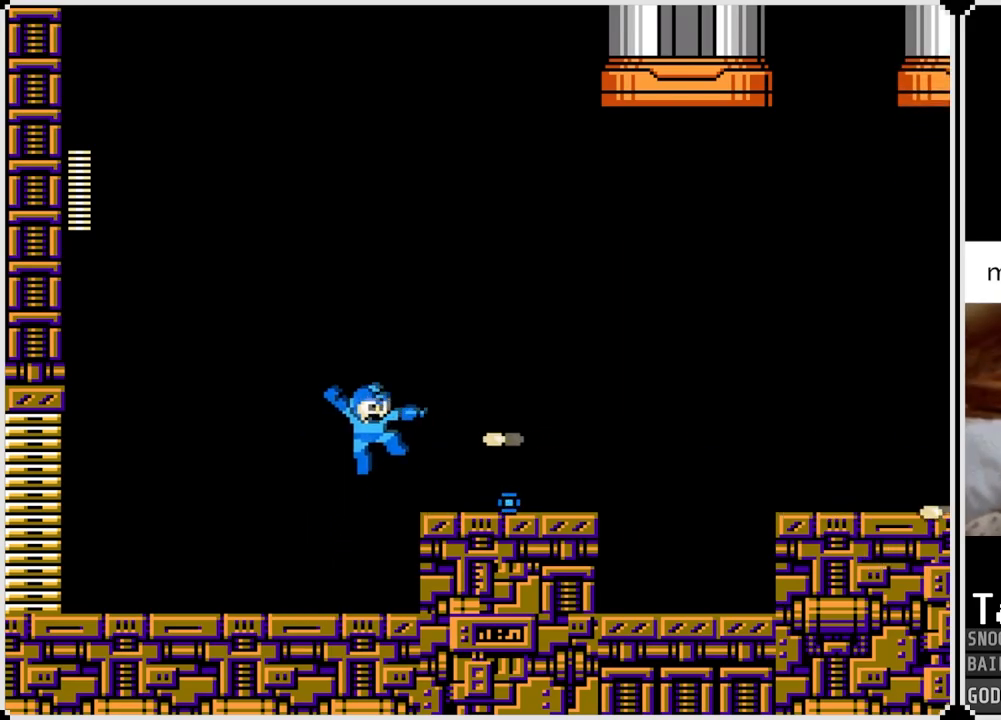
{"buttons": ["DPAD_RIGHT"], "left_stick": "center", "right_stick": "center", "events": [[17, "CROSS", "up"], [67, "SQUARE", "up"]]}
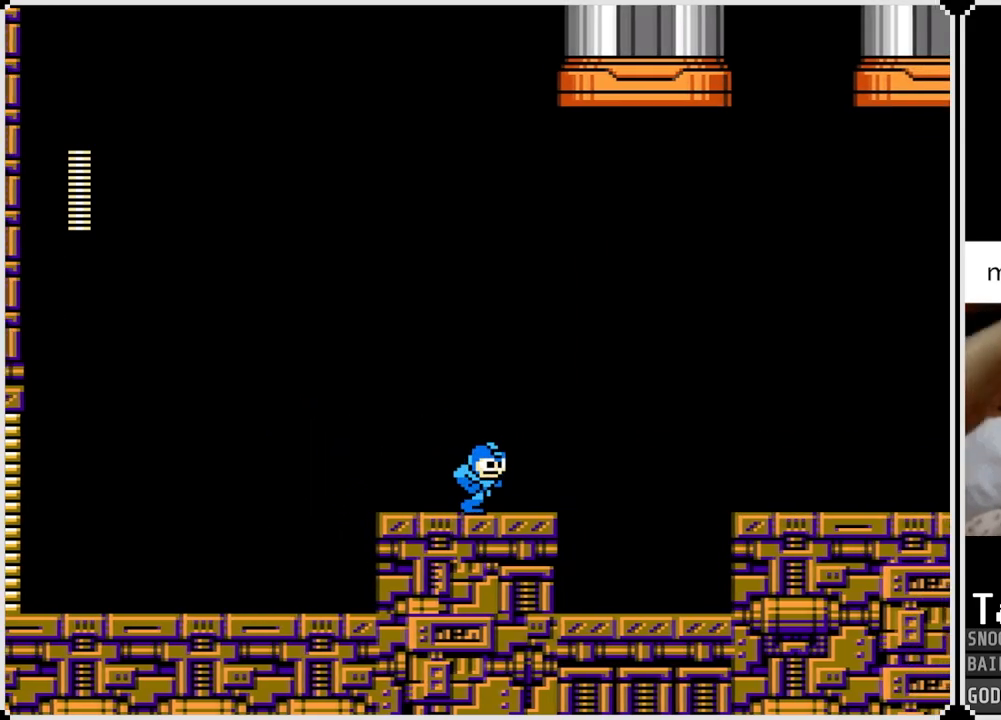
{"buttons": [], "left_stick": "center", "right_stick": "center", "events": [[50, "DPAD_RIGHT", "up"]]}
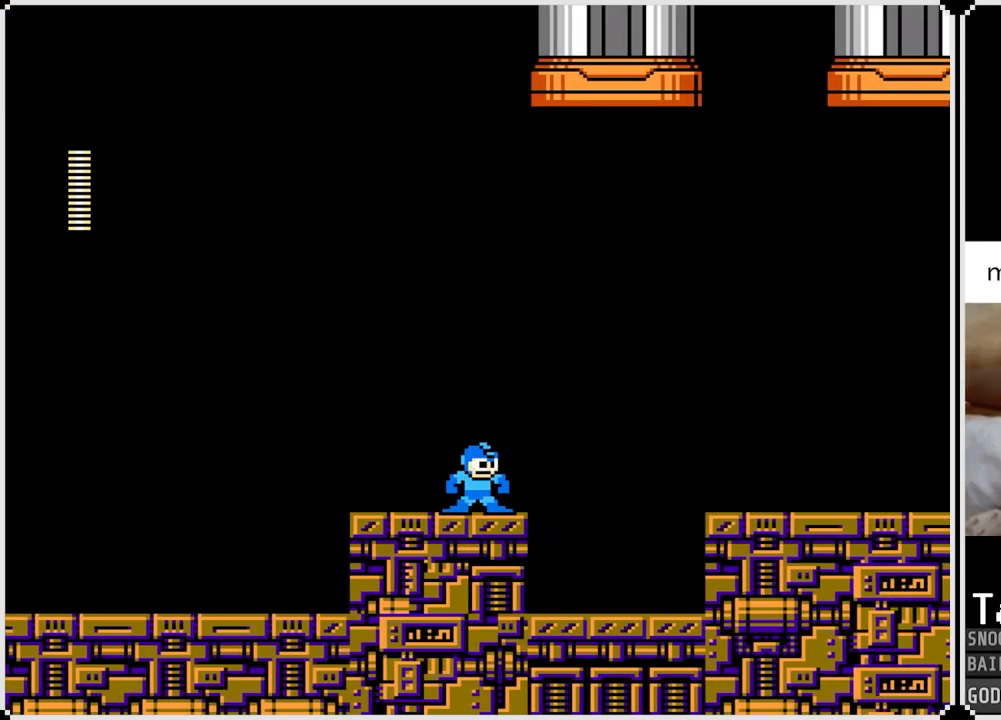
{"buttons": [], "left_stick": "center", "right_stick": "center", "events": [[184, "DPAD_RIGHT", "down"], [367, "DPAD_RIGHT", "up"]]}
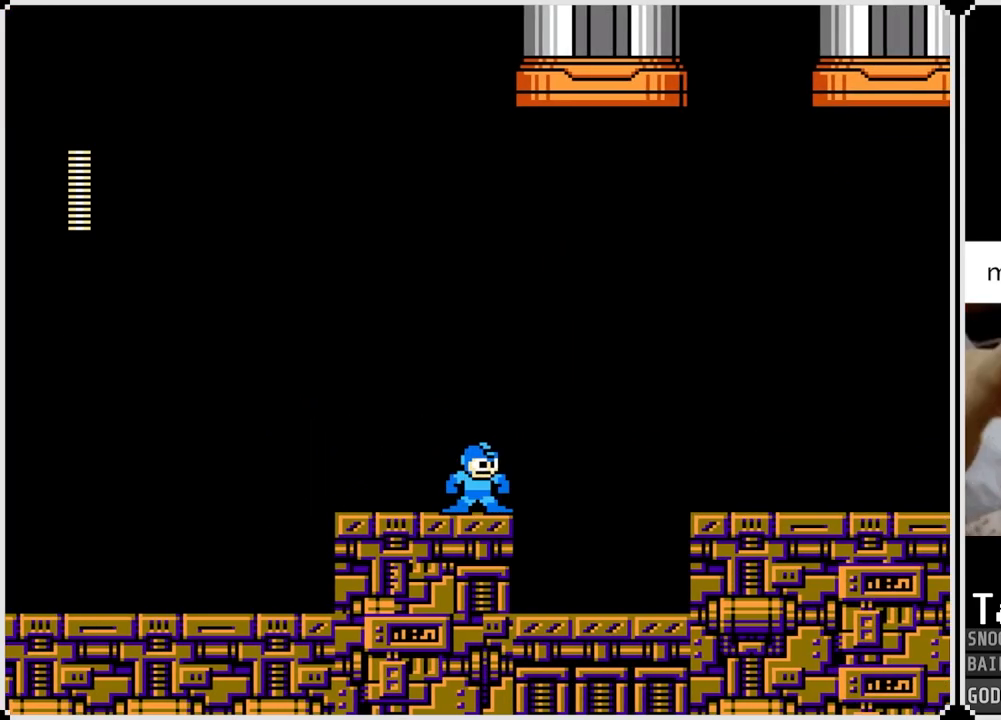
{"buttons": ["CROSS", "SQUARE"], "left_stick": "center", "right_stick": "center", "events": [[133, "CROSS", "down"], [484, "SQUARE", "down"]]}
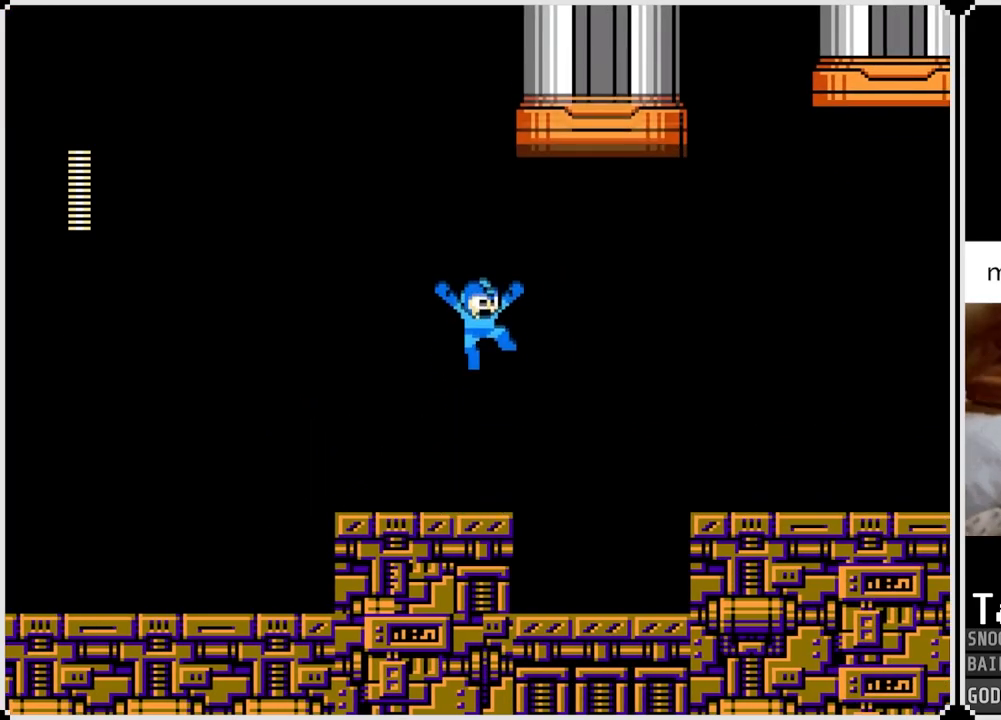
{"buttons": ["SQUARE"], "left_stick": "center", "right_stick": "center", "events": [[151, "CROSS", "up"], [167, "SQUARE", "up"], [434, "SQUARE", "down"]]}
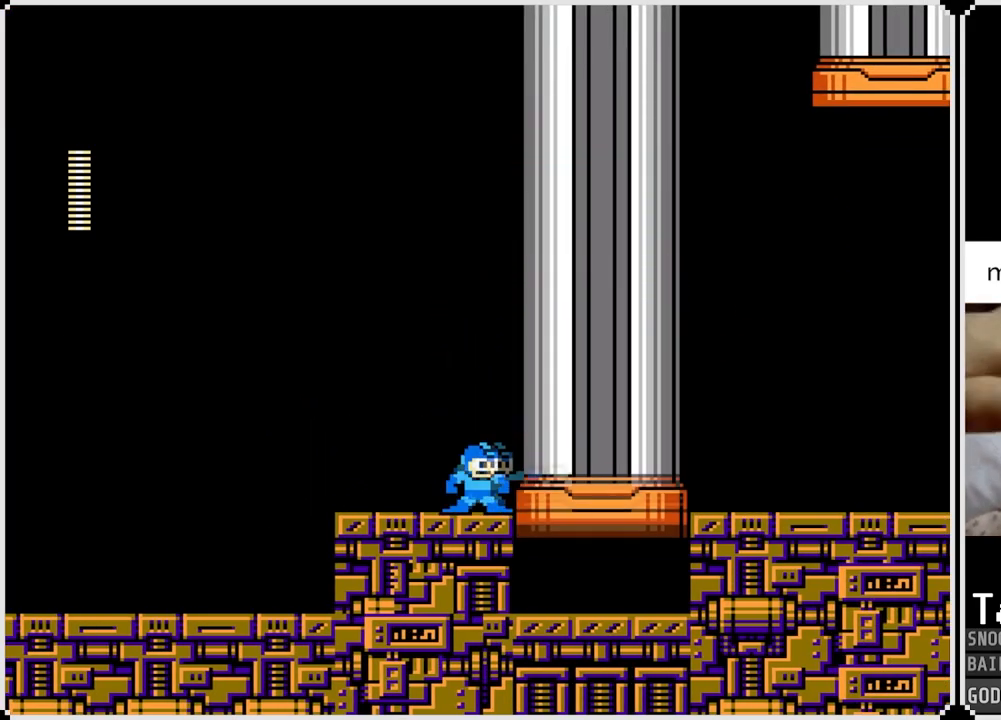
{"buttons": ["SQUARE"], "left_stick": "center", "right_stick": "center", "events": [[33, "SQUARE", "up"], [200, "SQUARE", "down"], [300, "SQUARE", "up"], [450, "SQUARE", "down"]]}
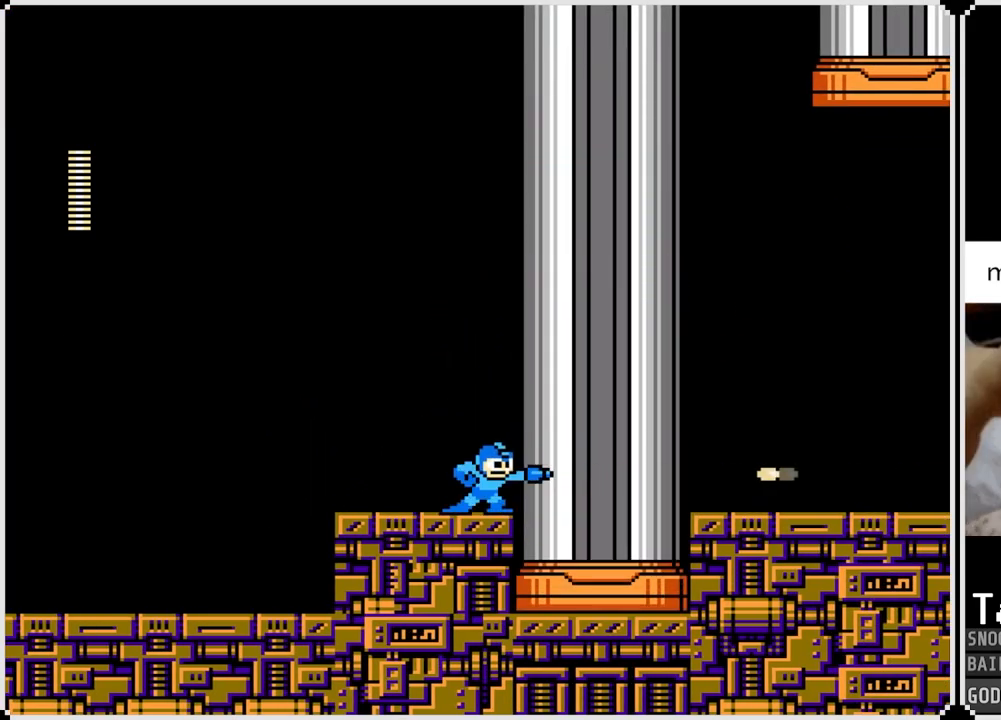
{"buttons": ["SQUARE"], "left_stick": "center", "right_stick": "center", "events": [[67, "SQUARE", "up"], [201, "SQUARE", "down"], [317, "SQUARE", "up"], [451, "SQUARE", "down"]]}
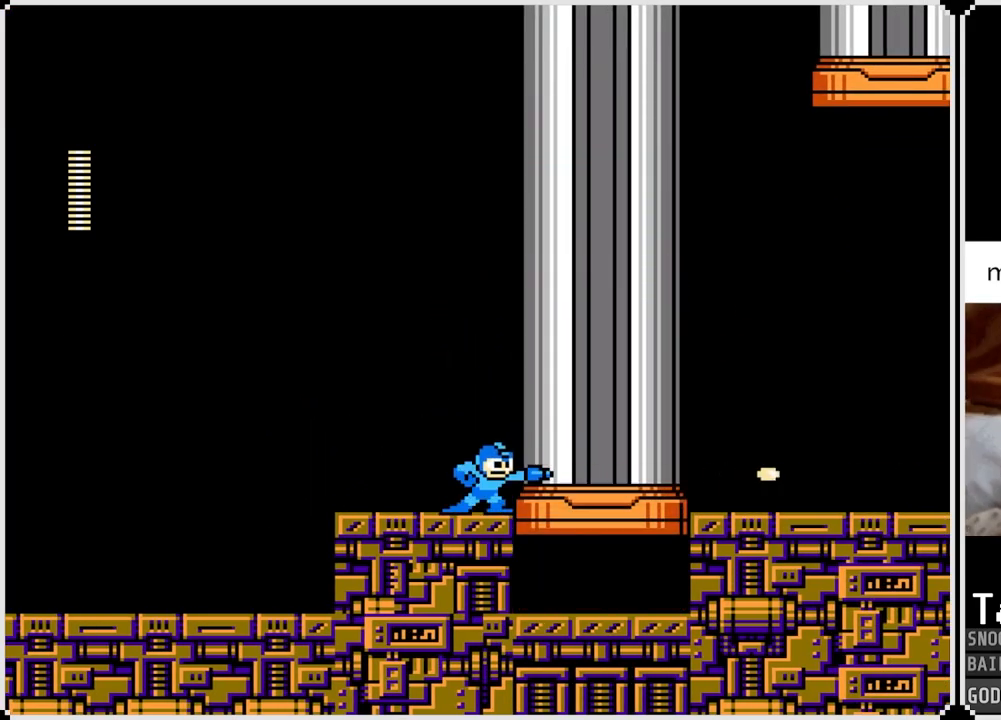
{"buttons": ["DPAD_RIGHT"], "left_stick": "center", "right_stick": "center", "events": [[33, "SQUARE", "up"], [133, "SQUARE", "down"], [233, "SQUARE", "up"], [267, "DPAD_RIGHT", "down"]]}
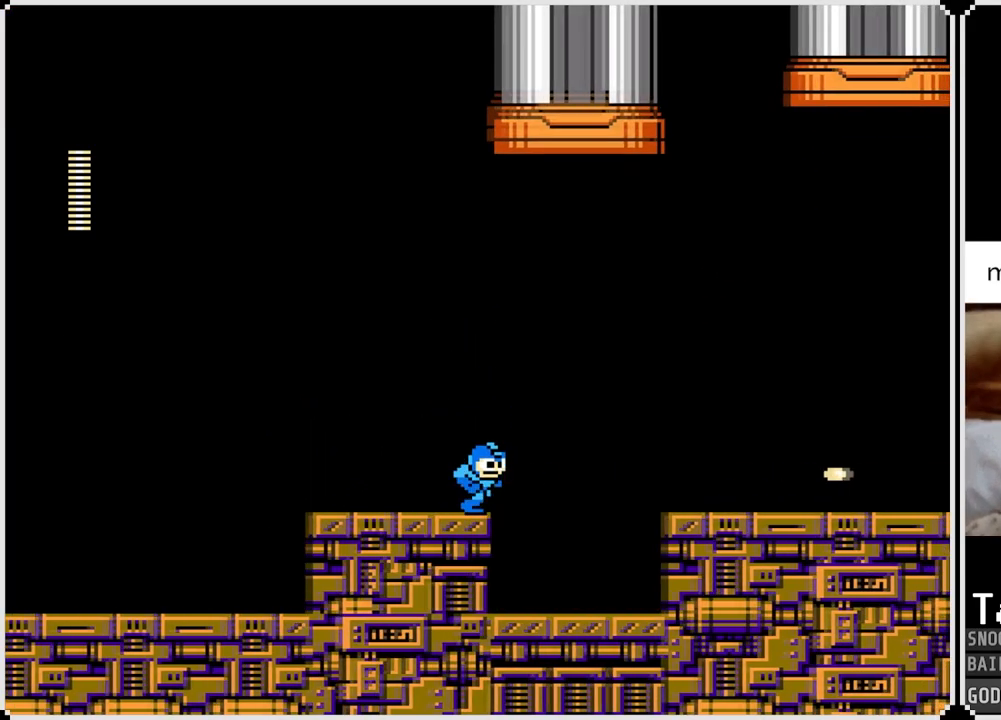
{"buttons": ["CROSS", "DPAD_RIGHT"], "left_stick": "center", "right_stick": "center", "events": [[334, "CROSS", "down"]]}
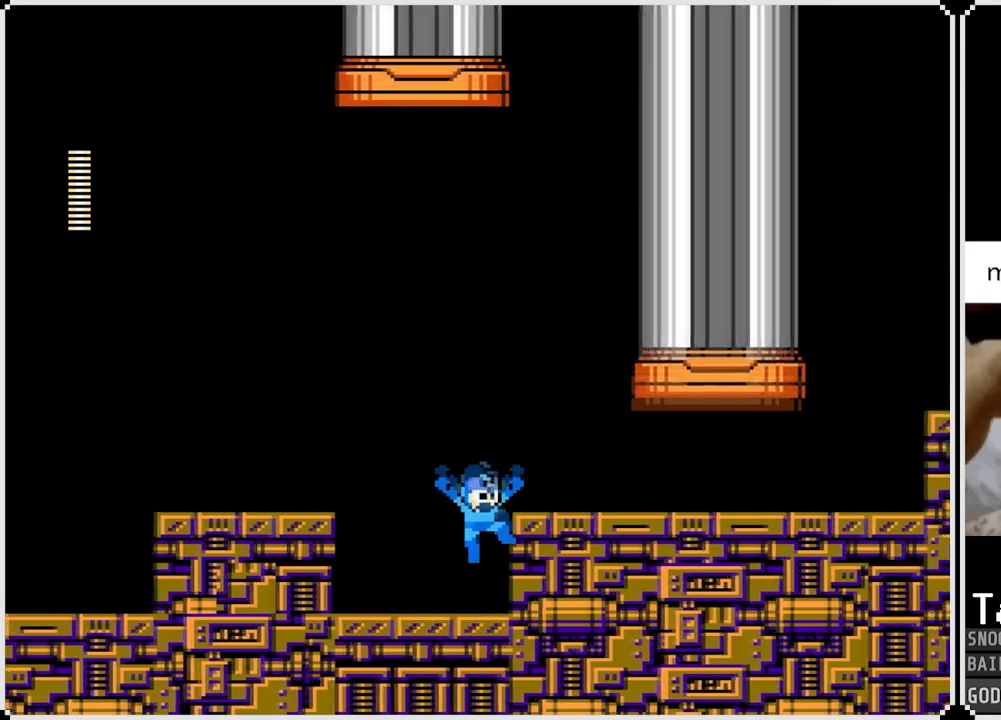
{"buttons": [], "left_stick": "center", "right_stick": "center", "events": [[100, "CROSS", "up"], [317, "DPAD_RIGHT", "up"]]}
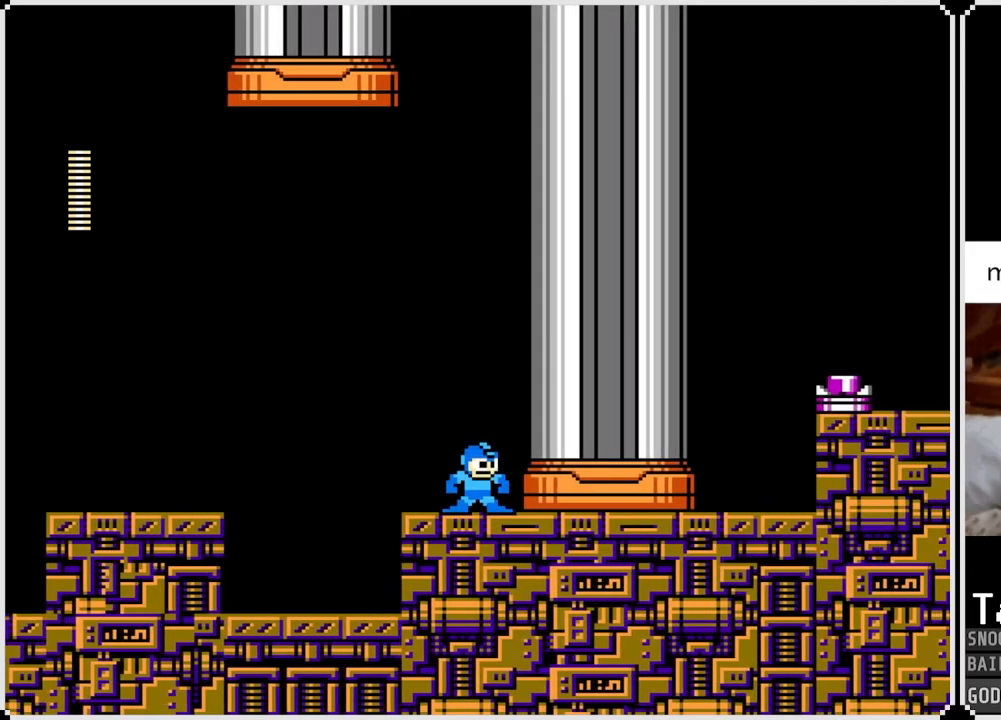
{"buttons": [], "left_stick": "center", "right_stick": "center", "events": []}
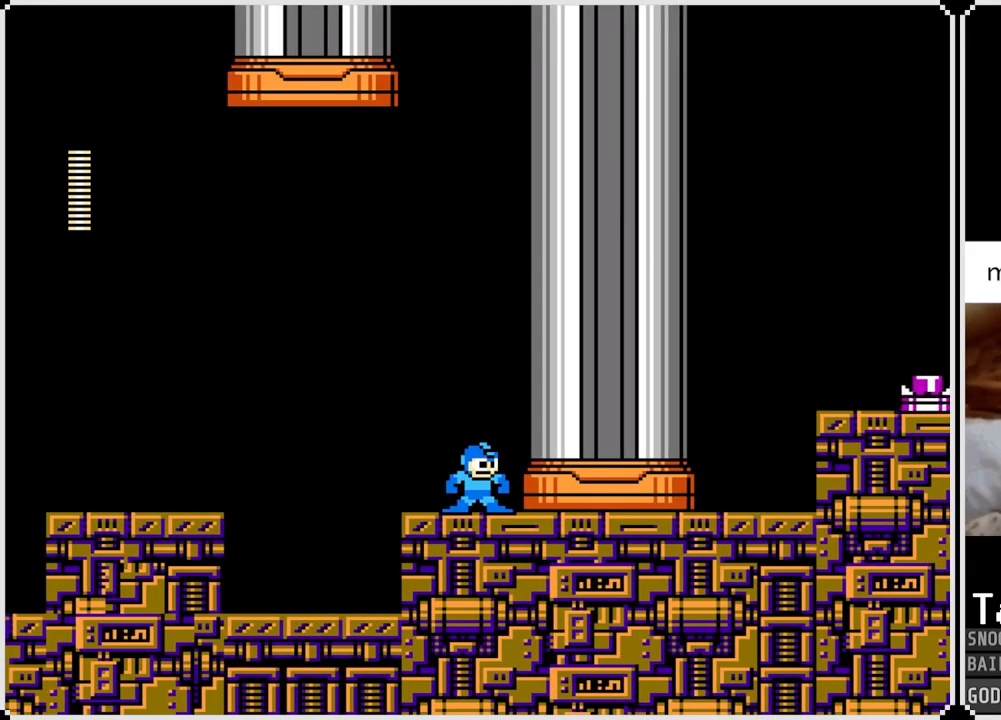
{"buttons": ["DPAD_RIGHT"], "left_stick": "center", "right_stick": "center", "events": [[50, "DPAD_RIGHT", "down"]]}
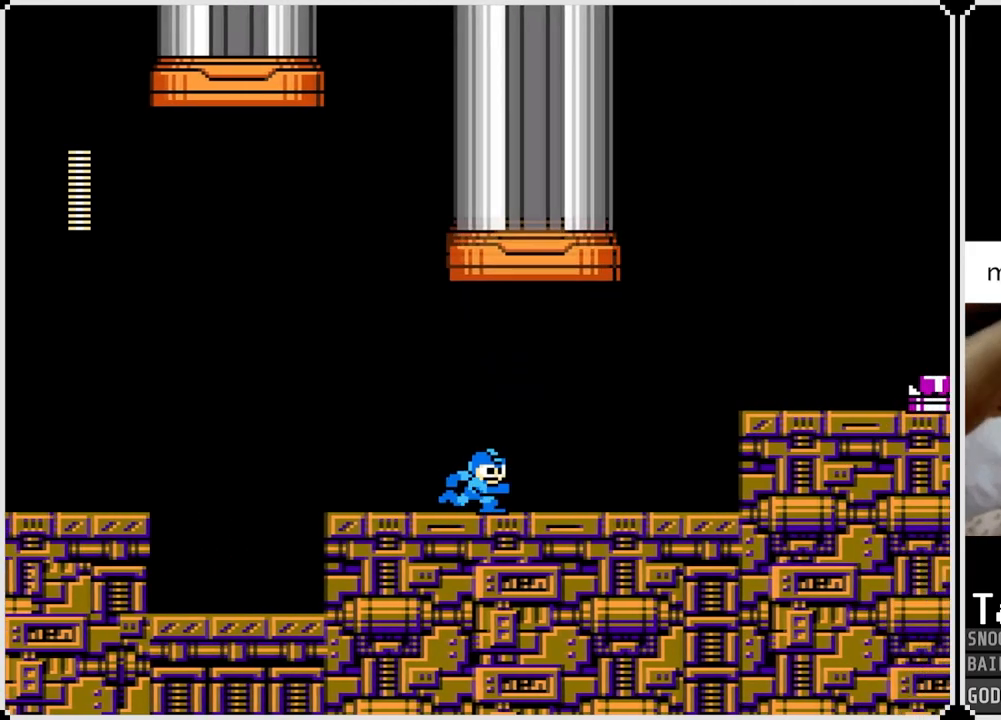
{"buttons": ["DPAD_RIGHT"], "left_stick": "center", "right_stick": "center", "events": []}
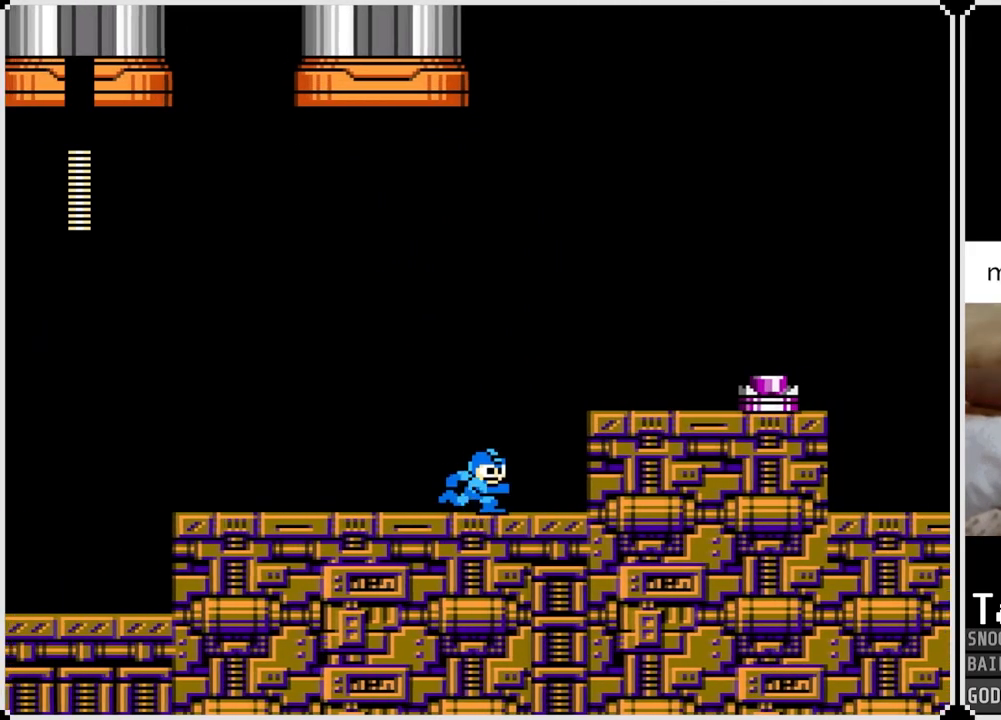
{"buttons": [], "left_stick": "center", "right_stick": "center", "events": [[400, "DPAD_RIGHT", "up"]]}
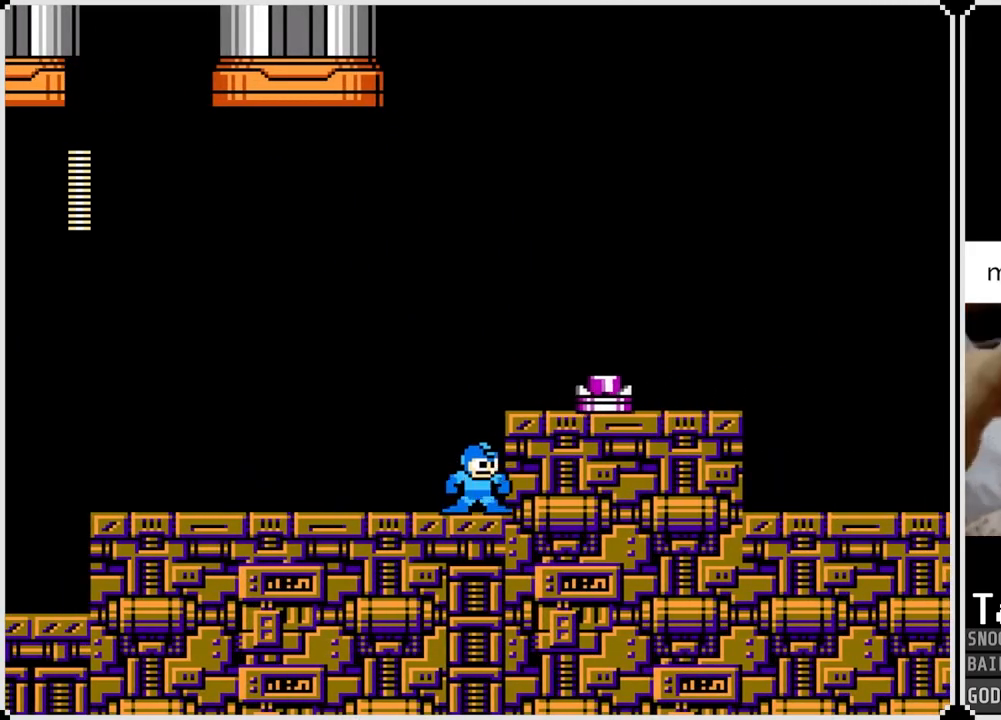
{"buttons": [], "left_stick": "center", "right_stick": "center", "events": [[351, "SQUARE", "down"], [501, "SQUARE", "up"]]}
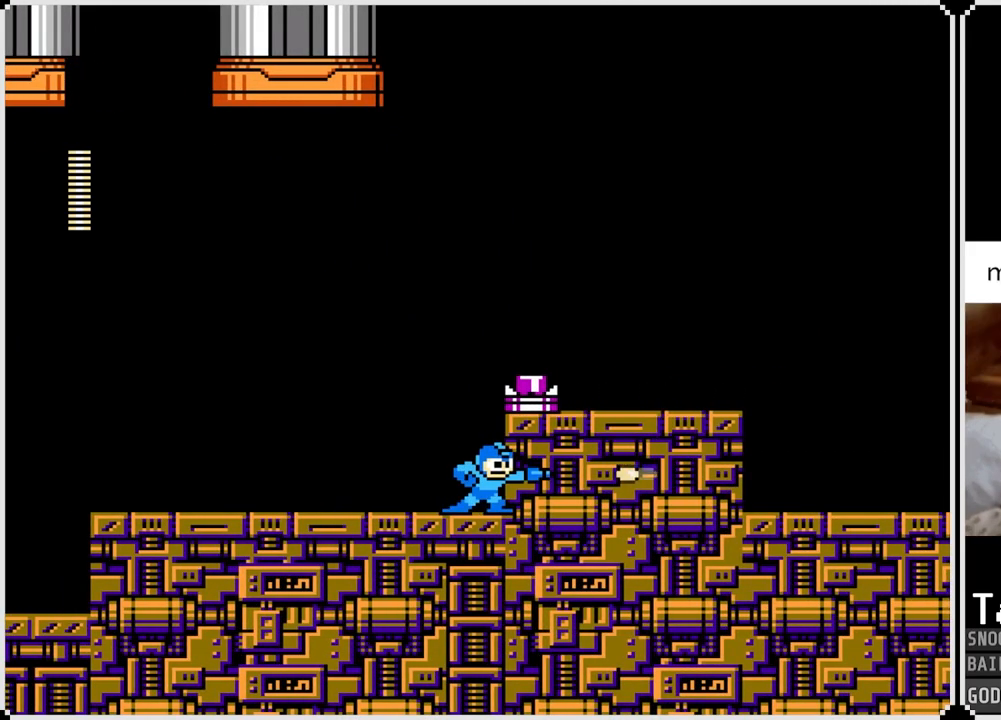
{"buttons": ["CROSS"], "left_stick": "center", "right_stick": "center", "events": [[150, "SQUARE", "down"], [284, "SQUARE", "up"], [450, "CROSS", "down"]]}
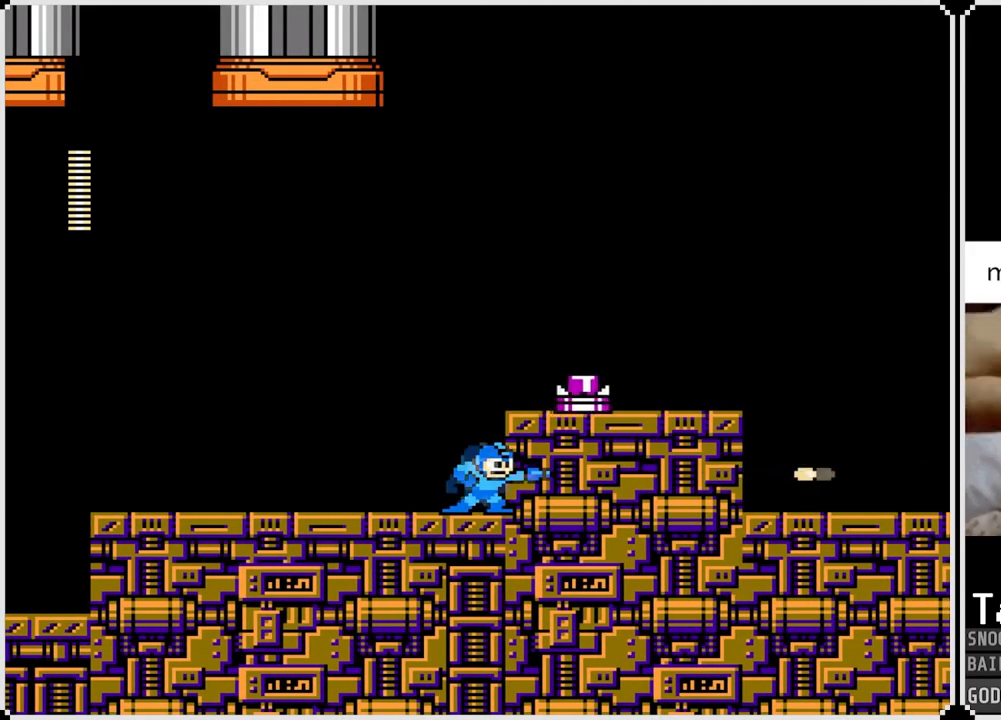
{"buttons": ["CROSS", "DPAD_RIGHT"], "left_stick": "center", "right_stick": "center", "events": [[100, "DPAD_RIGHT", "down"], [134, "CROSS", "up"], [384, "CROSS", "down"]]}
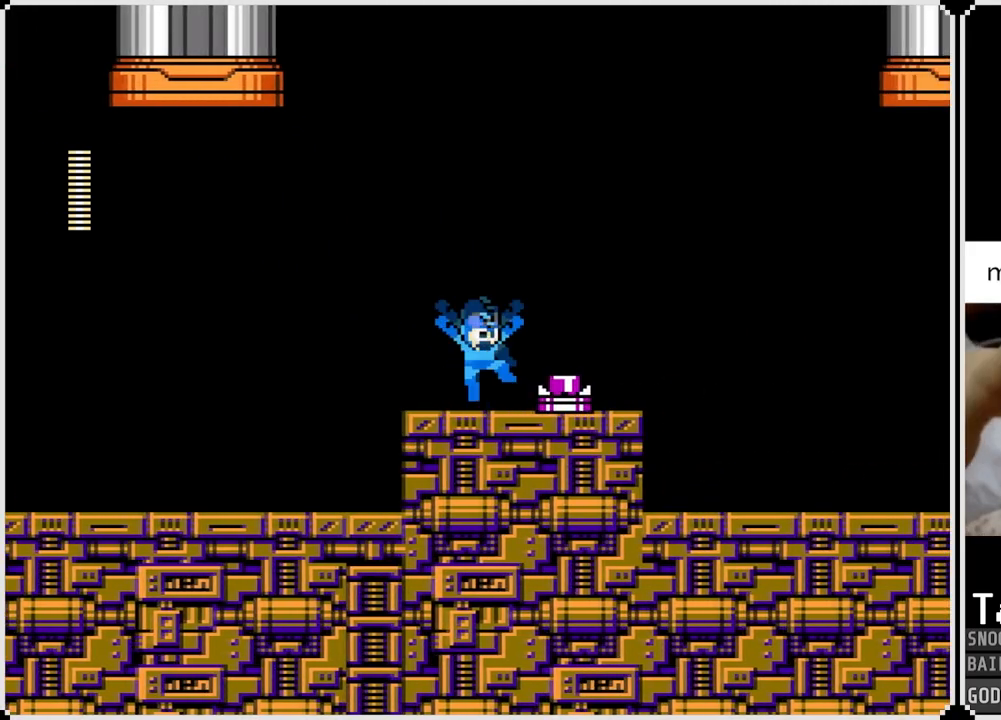
{"buttons": ["DPAD_LEFT"], "left_stick": "center", "right_stick": "center", "events": [[150, "DPAD_LEFT", "down"], [167, "DPAD_RIGHT", "up"], [250, "CROSS", "up"]]}
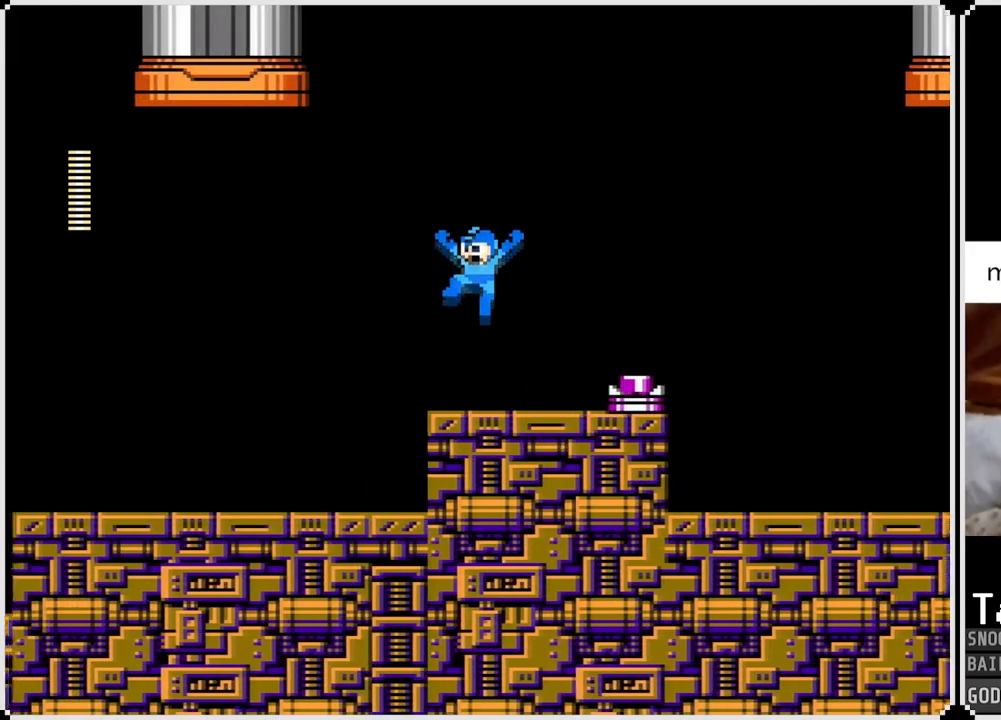
{"buttons": ["CROSS", "DPAD_RIGHT"], "left_stick": "center", "right_stick": "center", "events": [[100, "DPAD_LEFT", "up"], [117, "CROSS", "down"], [117, "DPAD_RIGHT", "down"]]}